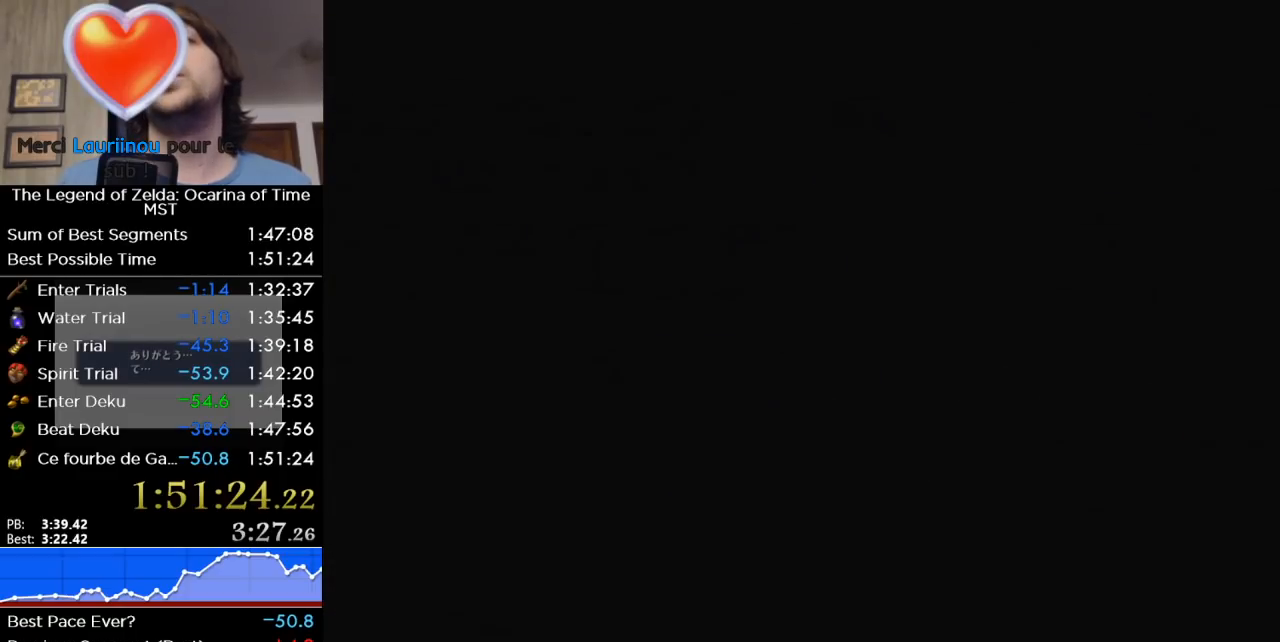
Gameplay with a controller (Nintendo layout); each line is a JSON object with the inputs held at the frame after it. "events" lists button and stick changes between this image and that frame as [ms after this image, input, new state], when the widget could be followed in between. Not read: L3 R3 left_stick.
{"buttons": [], "right_stick": "center", "events": [[67, "B", "up"], [317, "B", "down"], [417, "B", "up"]]}
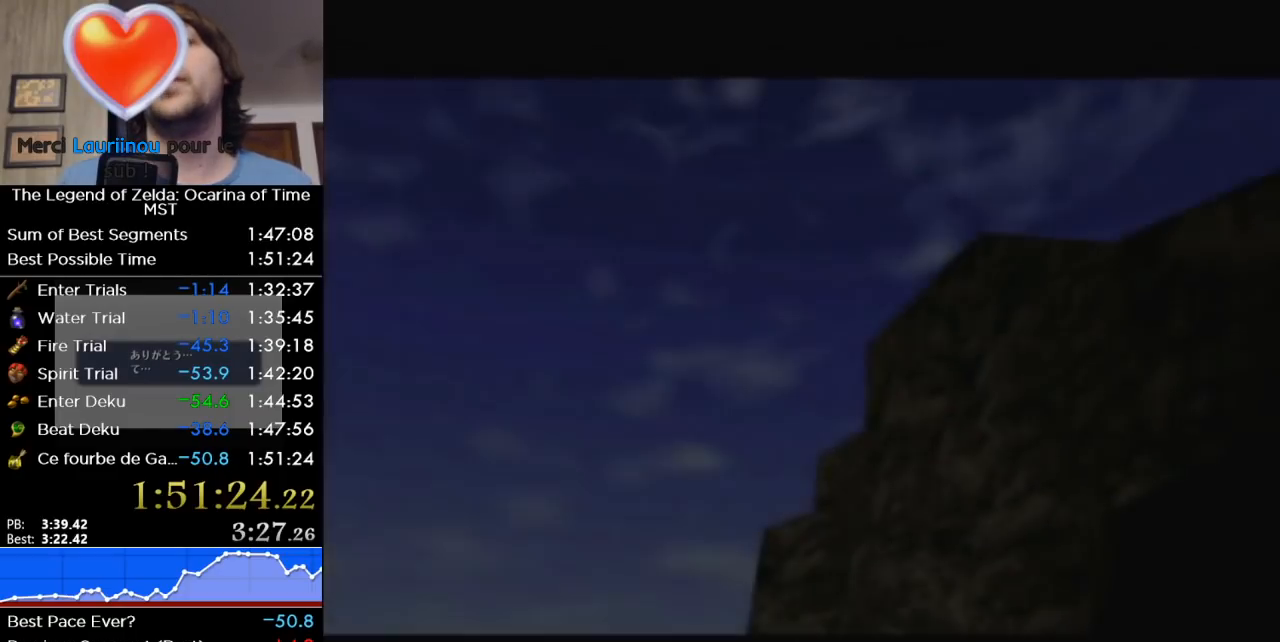
{"buttons": ["B"], "right_stick": "center", "events": [[133, "B", "down"], [217, "B", "up"], [500, "B", "down"]]}
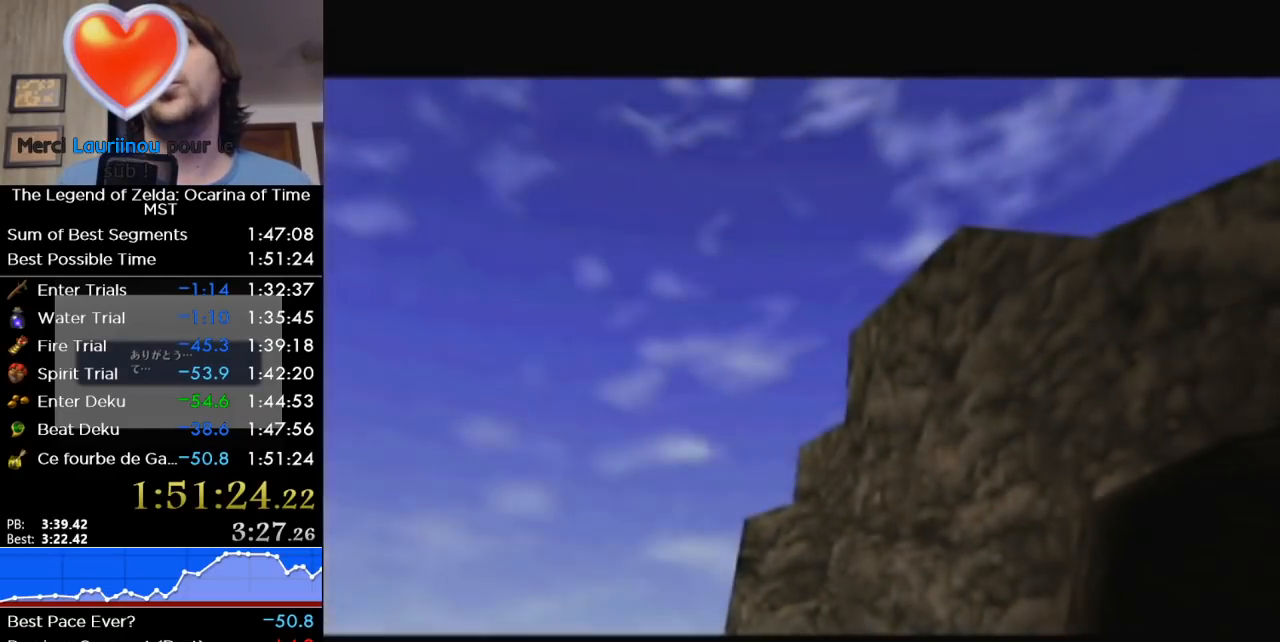
{"buttons": [], "right_stick": "center", "events": [[133, "B", "up"], [333, "B", "down"], [483, "B", "up"]]}
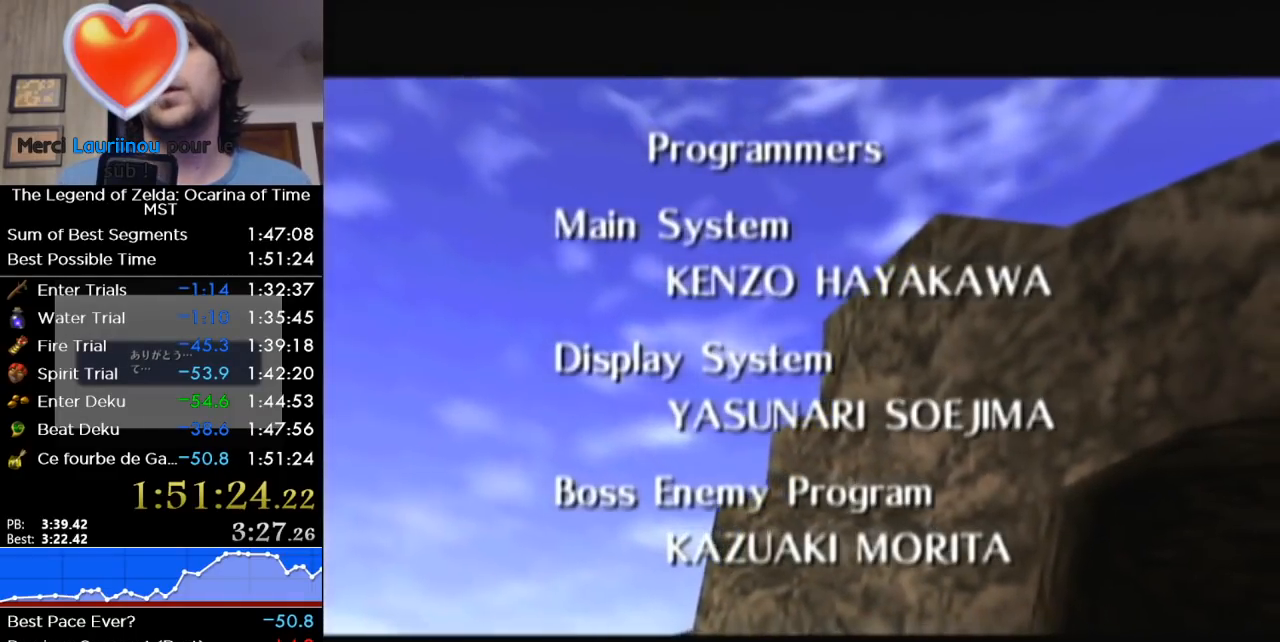
{"buttons": [], "right_stick": "center", "events": [[267, "B", "down"], [367, "B", "up"]]}
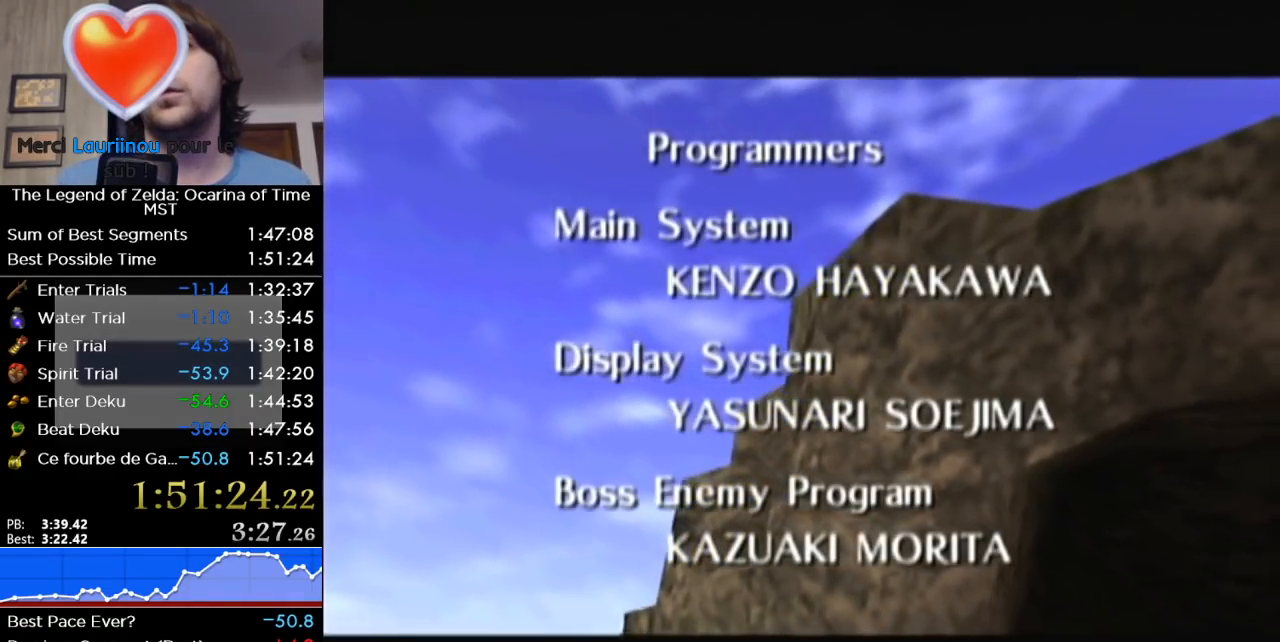
{"buttons": [], "right_stick": "center", "events": [[117, "B", "down"], [300, "B", "up"]]}
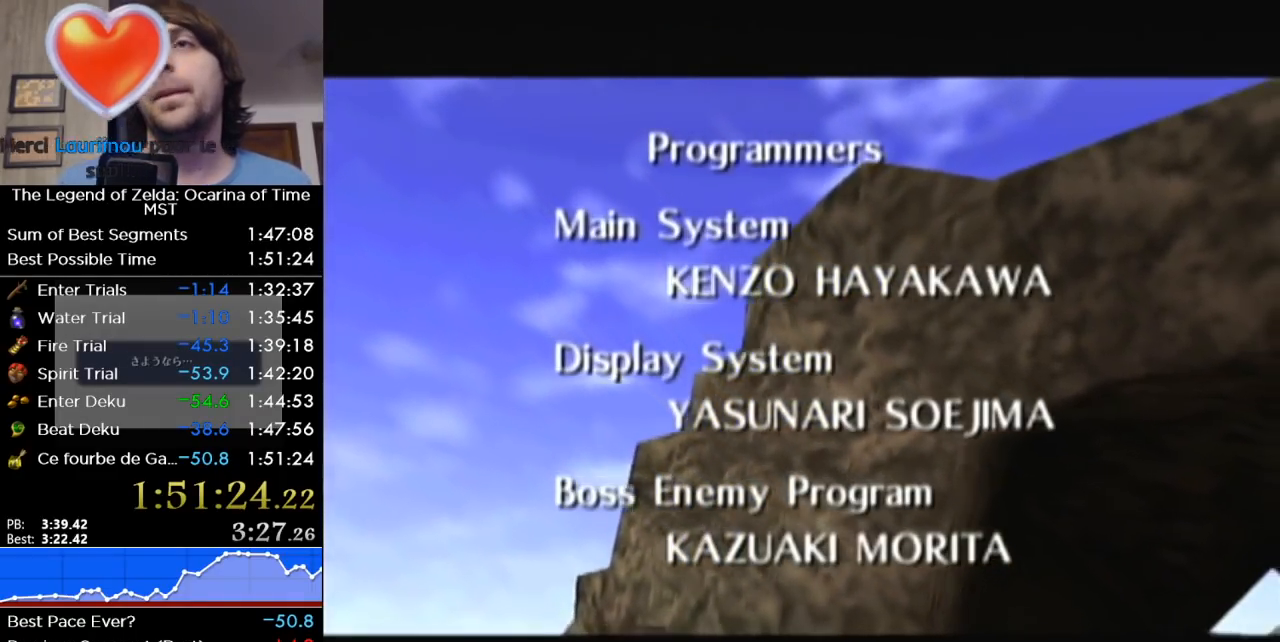
{"buttons": ["B"], "right_stick": "center", "events": [[117, "B", "down"], [233, "B", "up"], [467, "B", "down"]]}
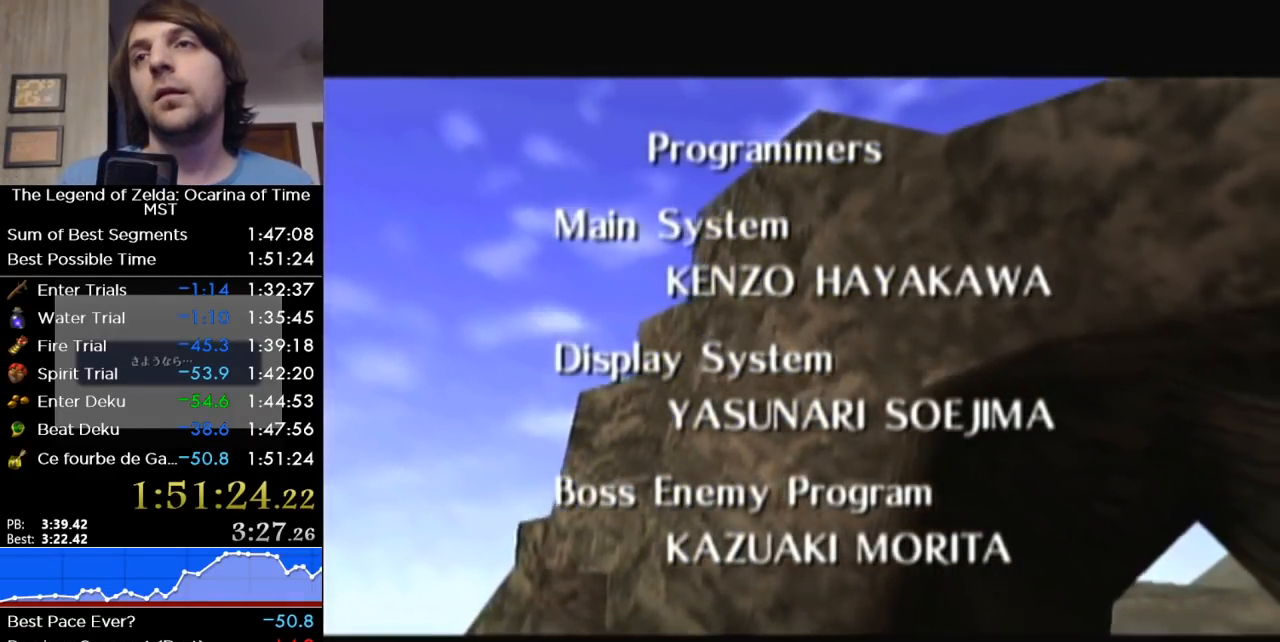
{"buttons": ["B"], "right_stick": "center", "events": [[117, "B", "up"], [483, "B", "down"]]}
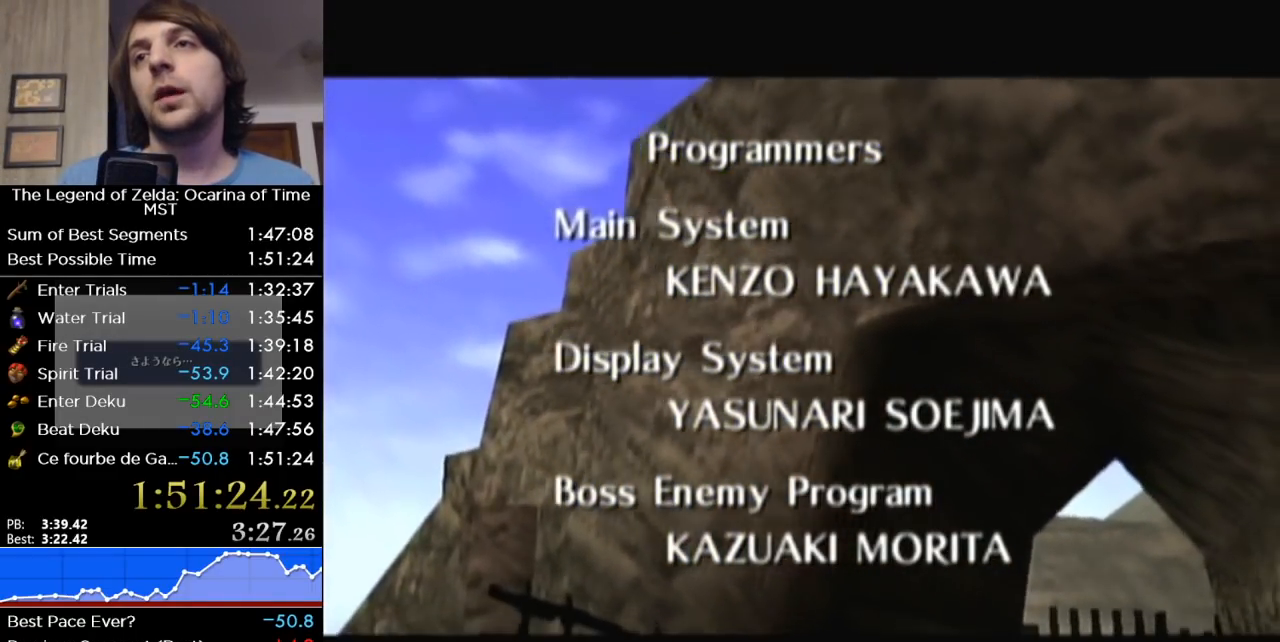
{"buttons": [], "right_stick": "center", "events": [[117, "B", "up"], [450, "B", "down"], [500, "B", "up"]]}
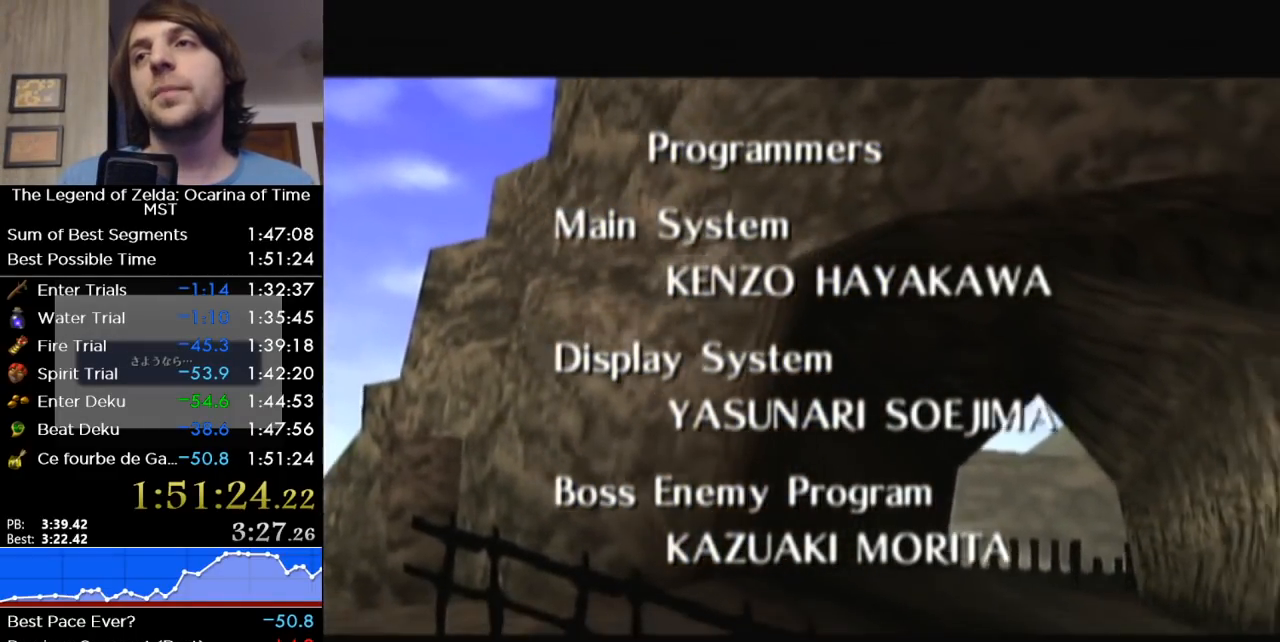
{"buttons": [], "right_stick": "center", "events": []}
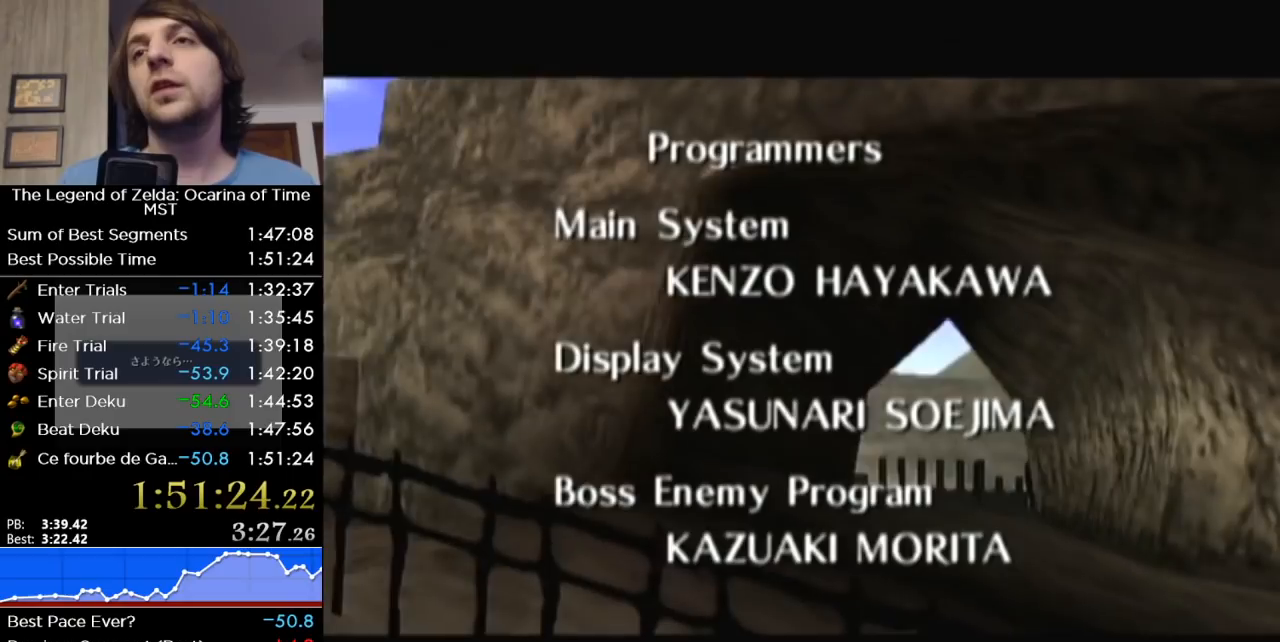
{"buttons": [], "right_stick": "center", "events": [[150, "B", "down"], [300, "B", "up"]]}
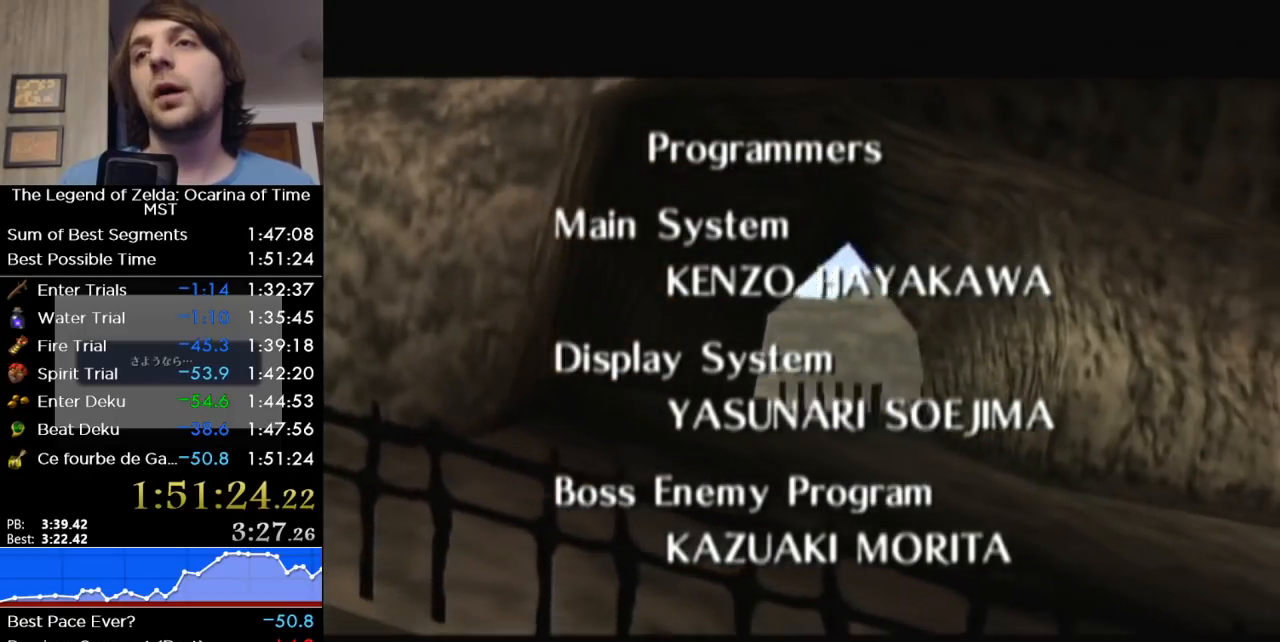
{"buttons": [], "right_stick": "center", "events": []}
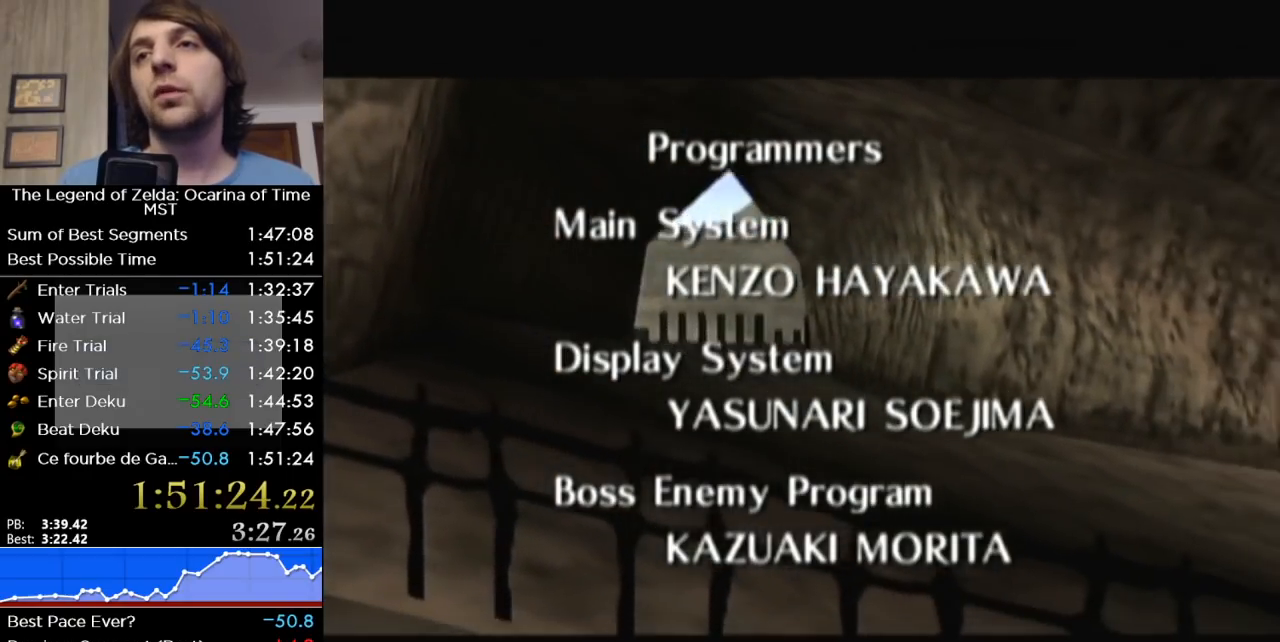
{"buttons": ["B"], "right_stick": "center", "events": [[17, "B", "down"], [200, "B", "up"], [417, "B", "down"]]}
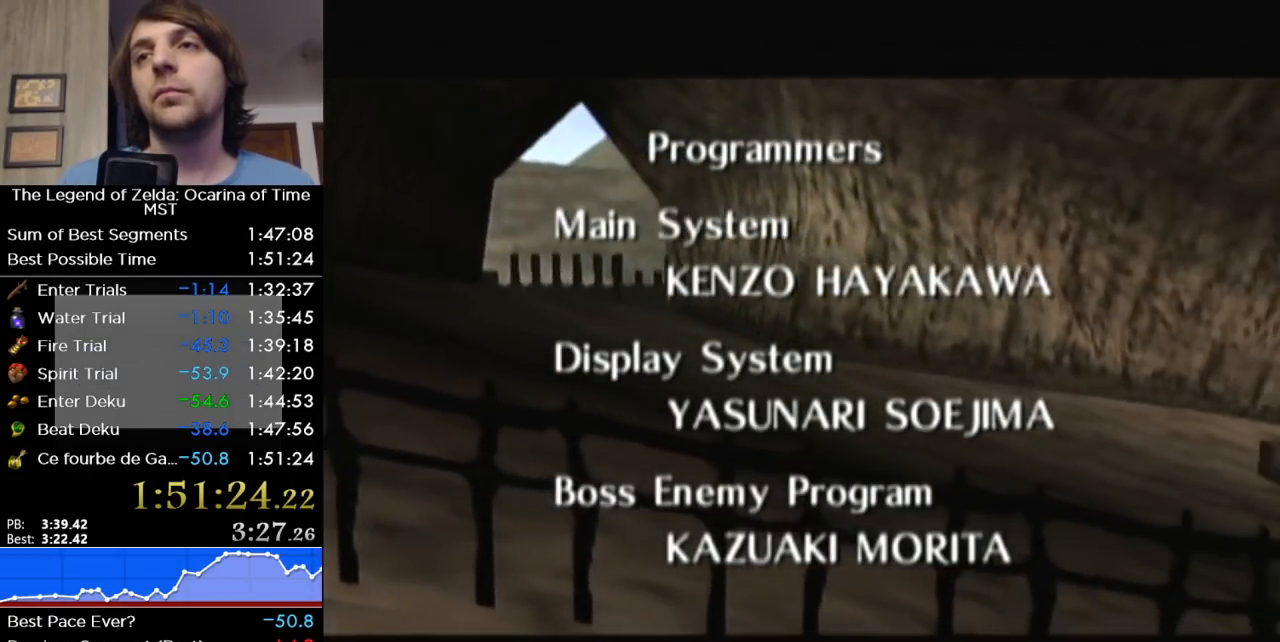
{"buttons": [], "right_stick": "center", "events": [[83, "B", "up"], [333, "B", "down"], [433, "B", "up"]]}
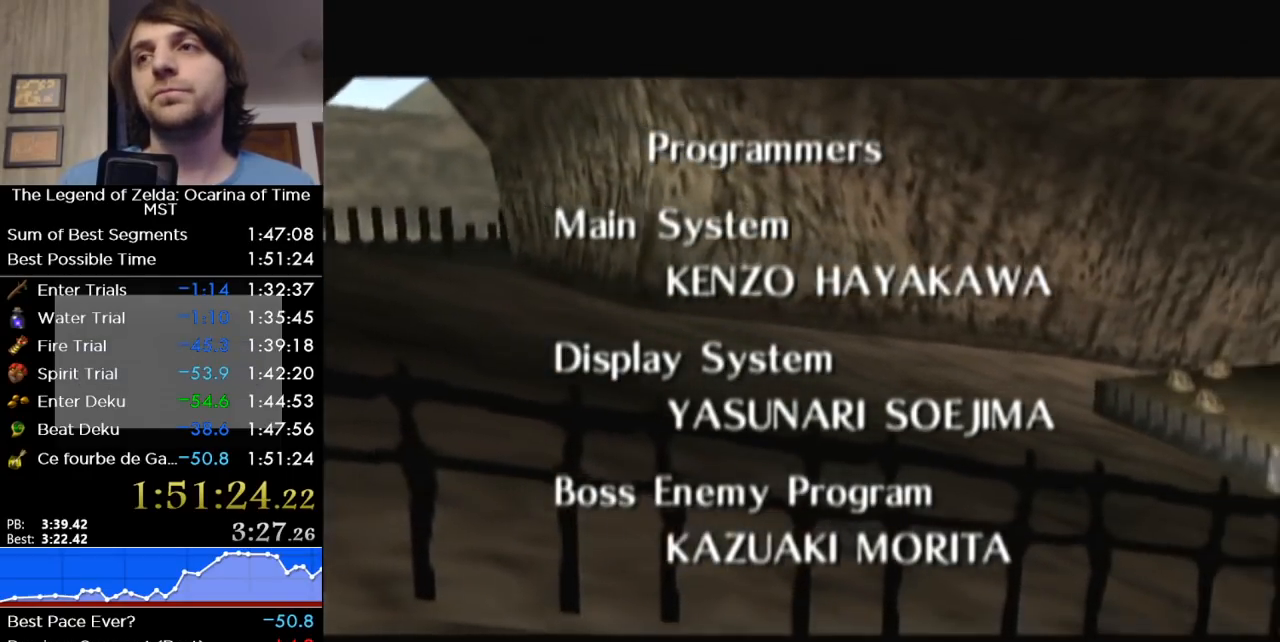
{"buttons": ["B"], "right_stick": "center", "events": [[117, "B", "down"], [300, "B", "up"], [500, "B", "down"]]}
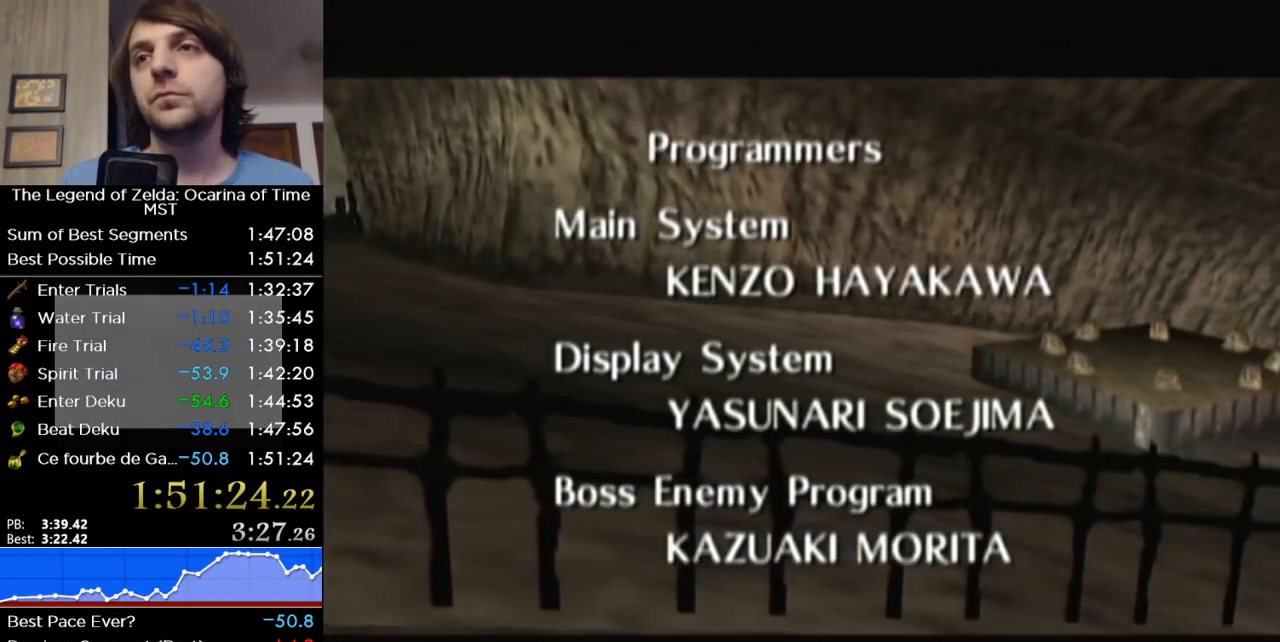
{"buttons": ["B"], "right_stick": "center", "events": [[150, "B", "up"], [417, "B", "down"]]}
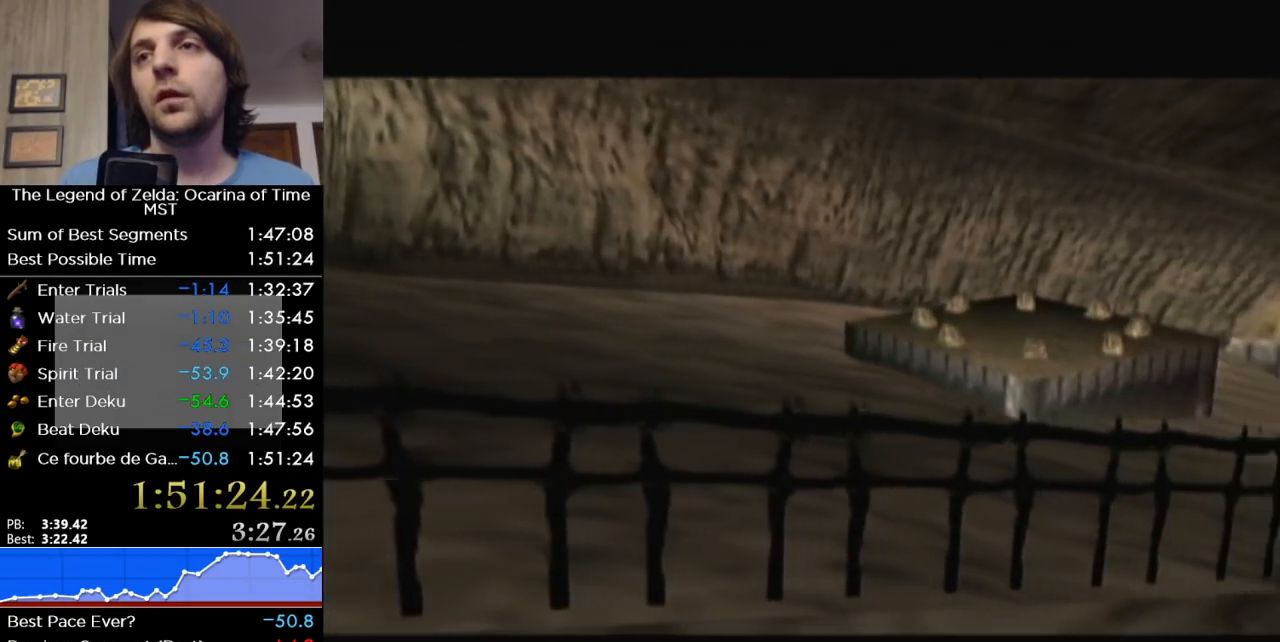
{"buttons": [], "right_stick": "center", "events": [[83, "B", "up"], [333, "B", "down"], [450, "B", "up"]]}
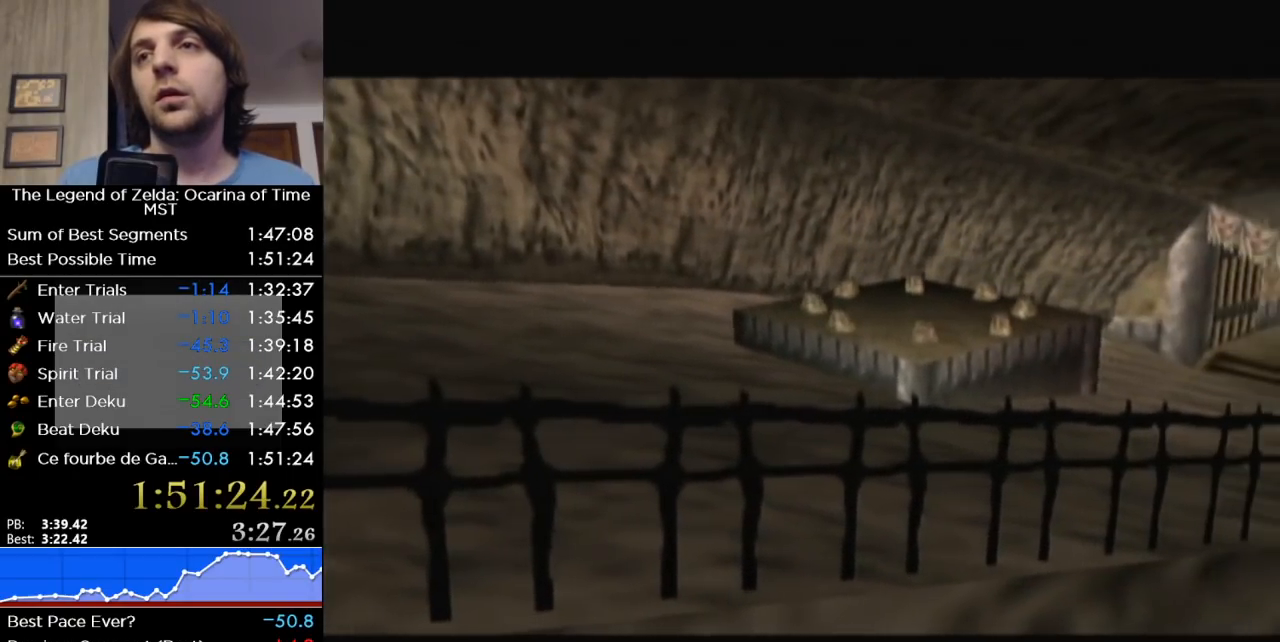
{"buttons": ["B"], "right_stick": "center", "events": [[150, "B", "down"], [267, "B", "up"], [483, "B", "down"]]}